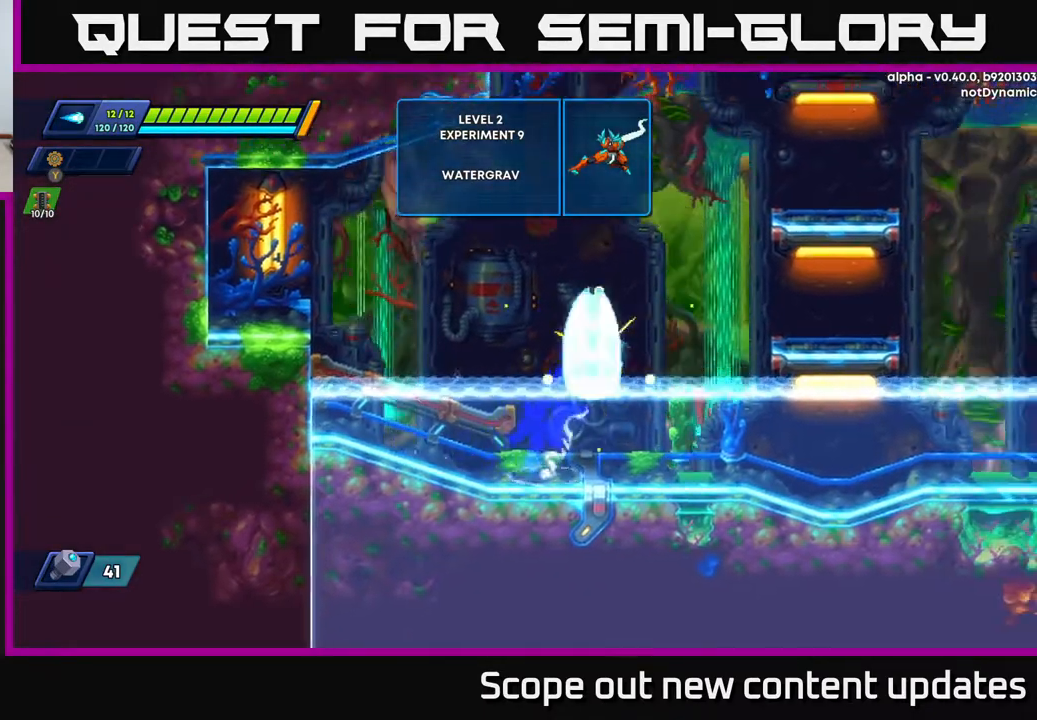
Gameplay with a controller (Xbox layout); each line is a JSON object with the inputs held at the frame after it. "events" lists button and stick changes between this image and that frame as [ms after this image, input, new state], when the widget could be followed in between.
{"buttons": ["A", "R2", "DPAD_RIGHT"], "left_stick": "center", "right_stick": "center", "events": []}
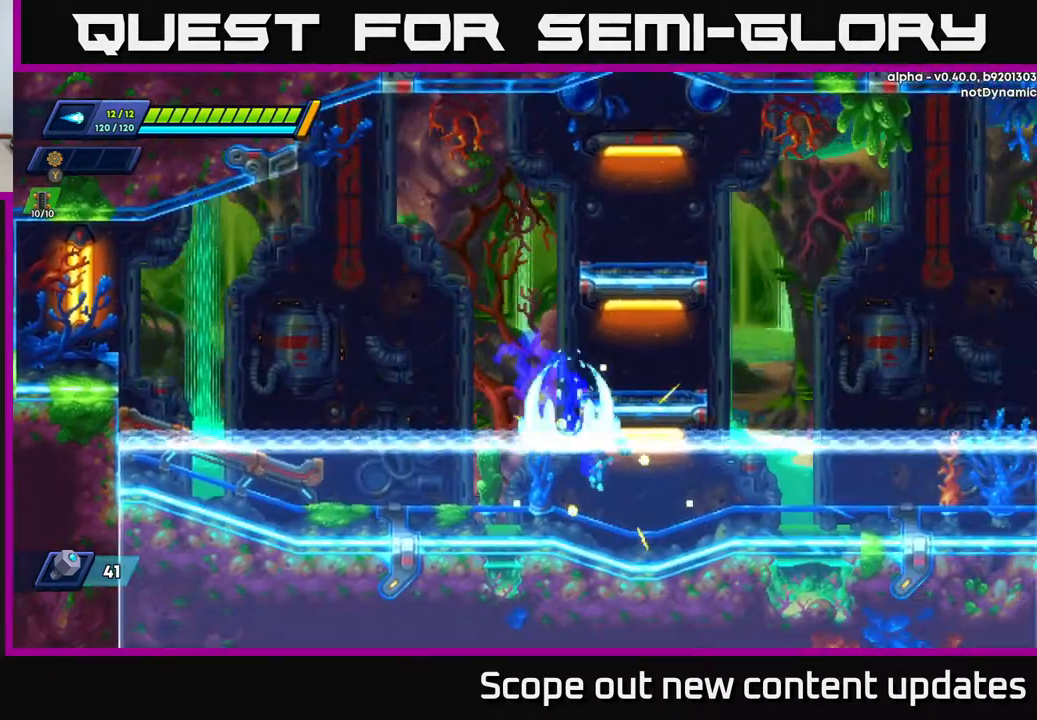
{"buttons": ["A", "R2", "DPAD_RIGHT"], "left_stick": "center", "right_stick": "center", "events": [[17, "R2", "up"], [33, "A", "up"], [317, "R2", "down"], [400, "A", "down"]]}
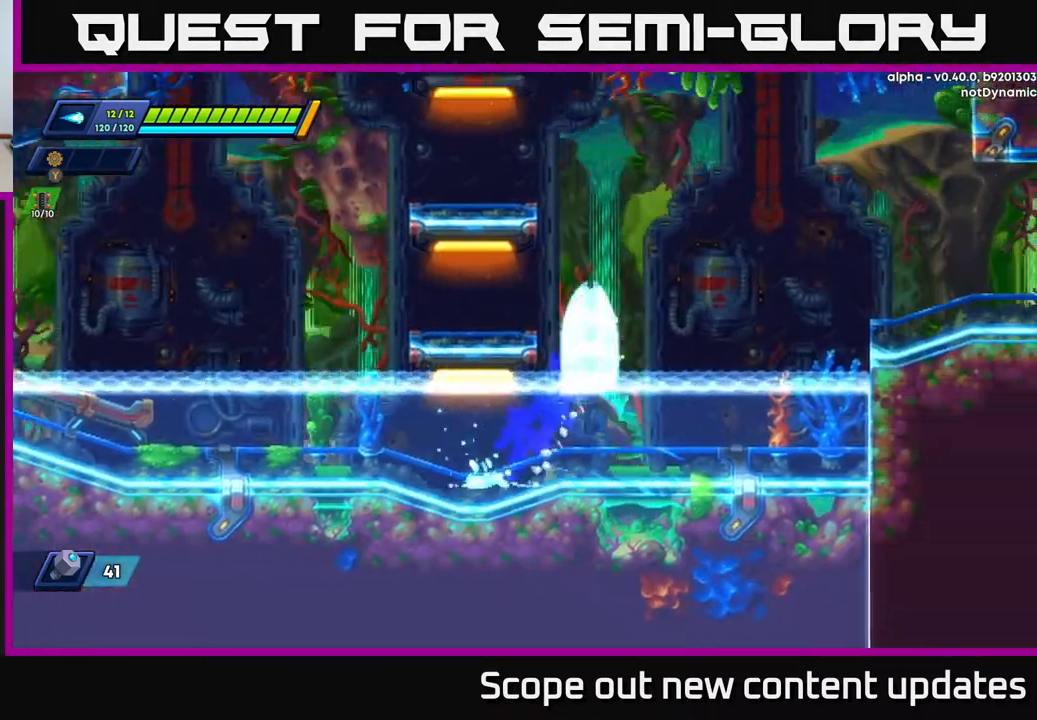
{"buttons": [], "left_stick": "center", "right_stick": "center", "events": [[367, "A", "up"], [367, "R2", "up"], [467, "DPAD_RIGHT", "up"]]}
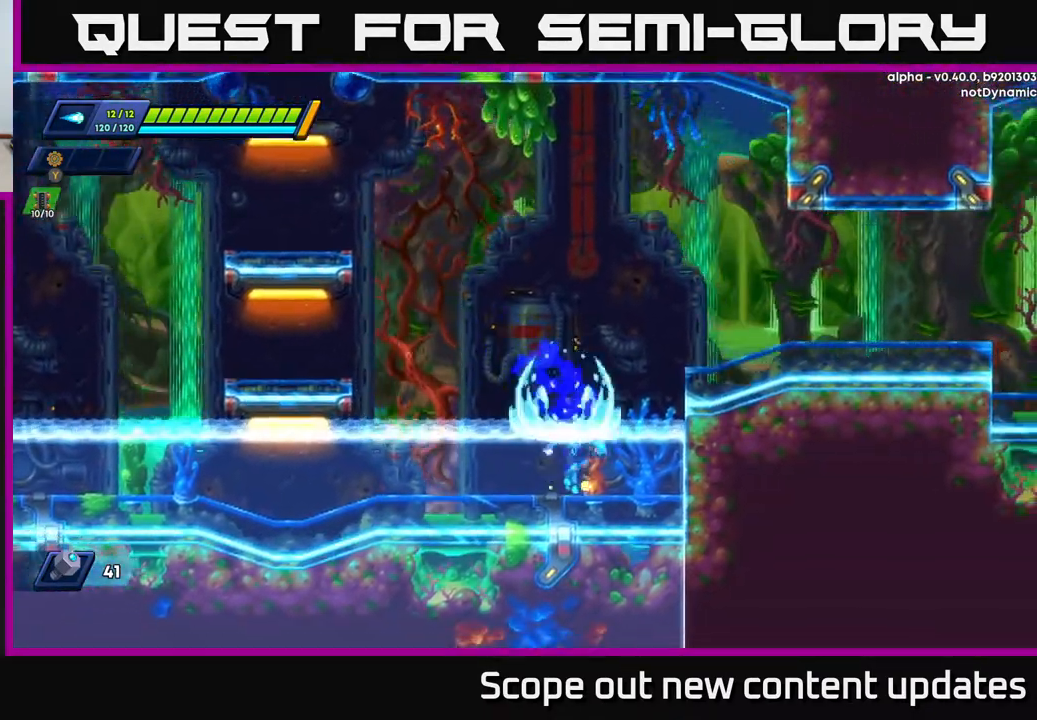
{"buttons": ["A", "R2", "DPAD_RIGHT"], "left_stick": "center", "right_stick": "center", "events": [[117, "DPAD_RIGHT", "down"], [167, "R2", "down"], [217, "A", "down"]]}
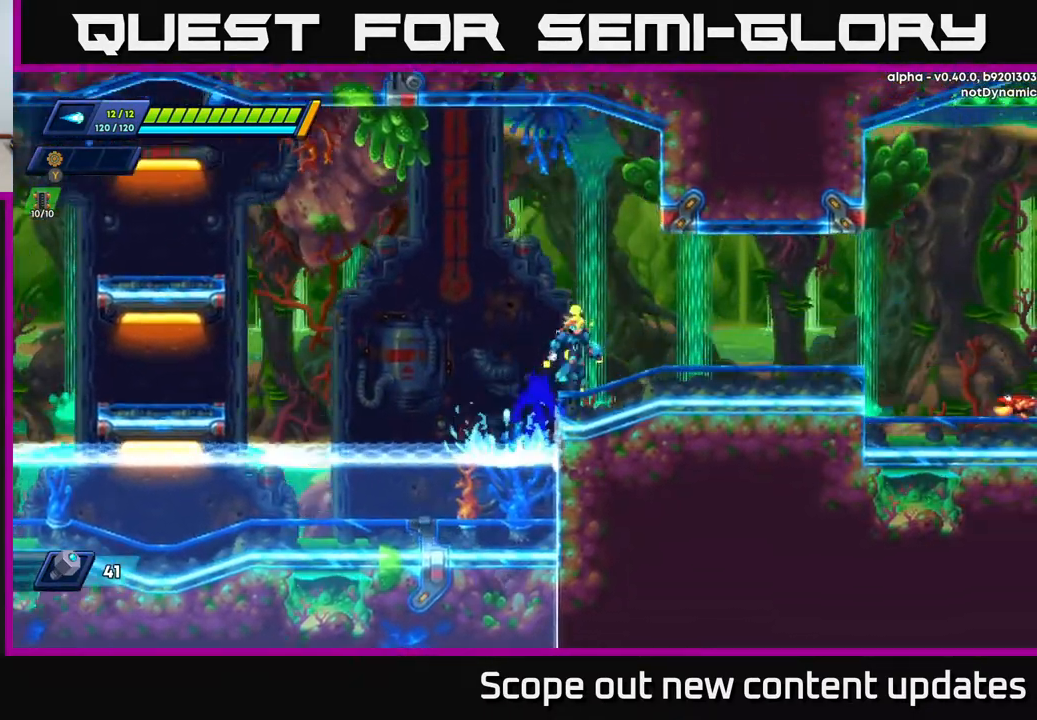
{"buttons": ["R2", "DPAD_RIGHT"], "left_stick": "center", "right_stick": "center", "events": [[50, "A", "up"], [50, "R2", "up"], [250, "R2", "down"], [400, "R2", "up"], [467, "R2", "down"]]}
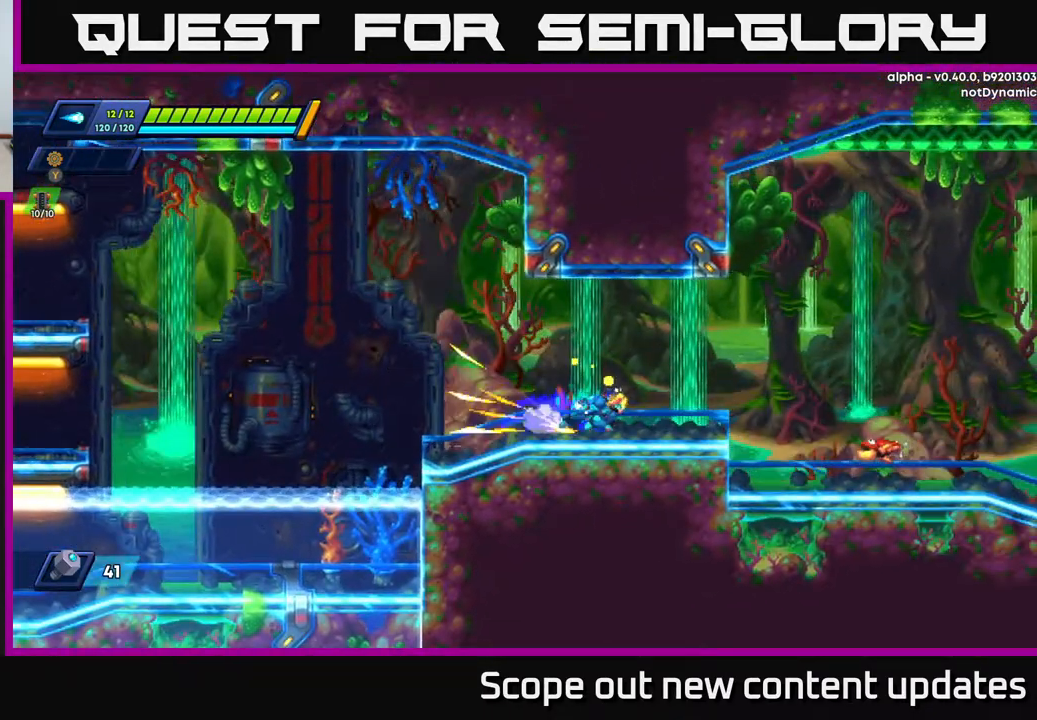
{"buttons": ["DPAD_RIGHT"], "left_stick": "center", "right_stick": "center", "events": [[167, "X", "down"], [233, "R2", "up"], [250, "X", "up"]]}
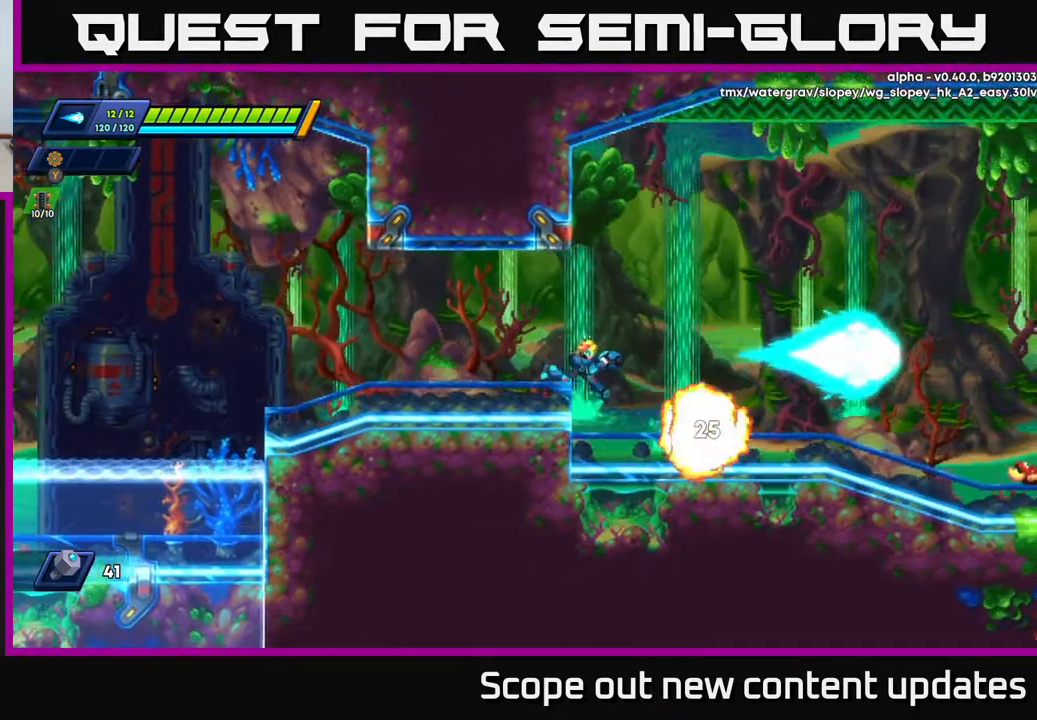
{"buttons": ["R2", "DPAD_RIGHT"], "left_stick": "center", "right_stick": "center", "events": [[150, "DPAD_RIGHT", "up"], [150, "X", "down"], [233, "X", "up"], [317, "X", "down"], [333, "DPAD_RIGHT", "down"], [417, "X", "up"], [450, "R2", "down"]]}
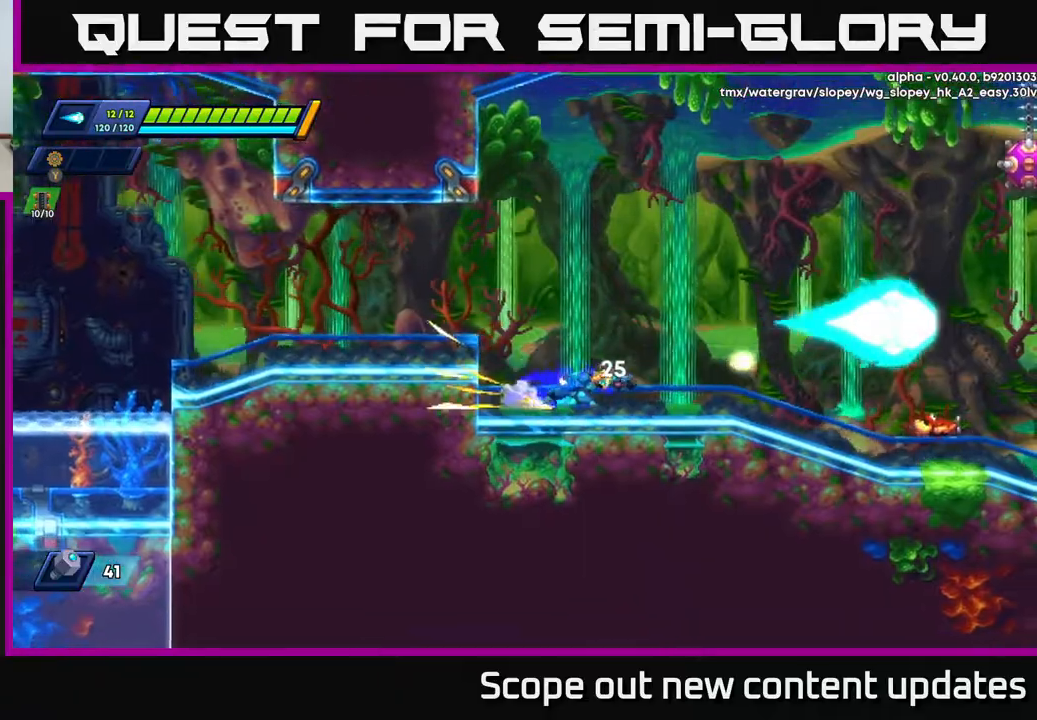
{"buttons": ["DPAD_RIGHT"], "left_stick": "center", "right_stick": "center", "events": [[233, "X", "down"], [283, "R2", "up"], [317, "X", "up"], [417, "X", "down"], [483, "X", "up"]]}
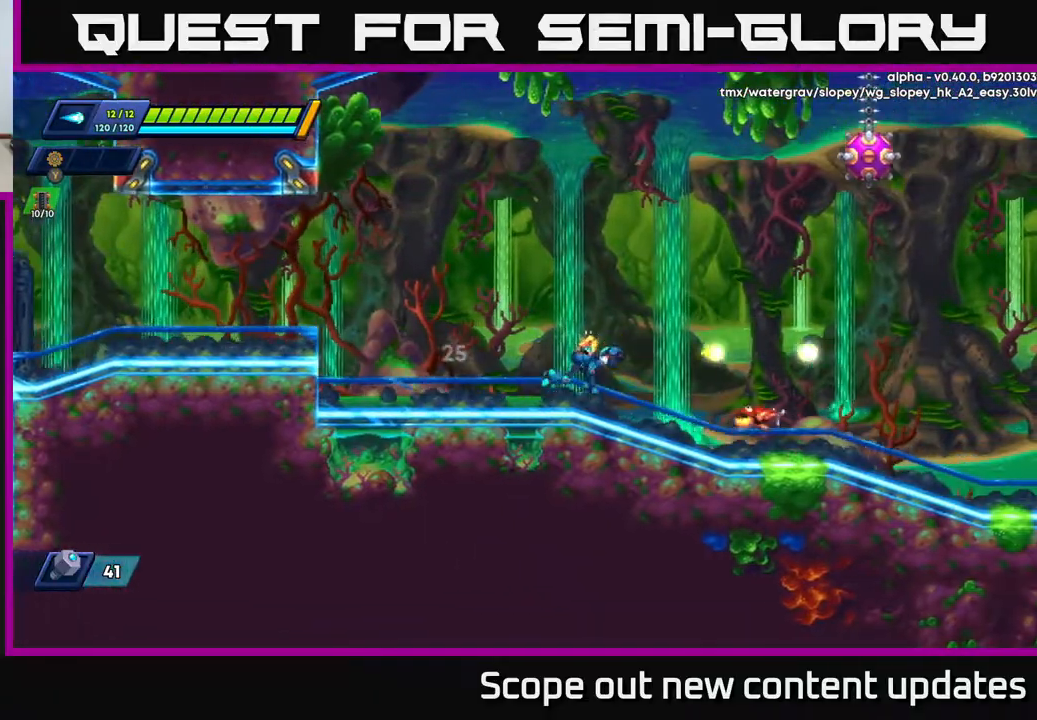
{"buttons": ["DPAD_RIGHT"], "left_stick": "center", "right_stick": "center", "events": [[83, "X", "down"], [133, "X", "up"], [167, "DPAD_RIGHT", "up"], [233, "X", "down"], [317, "X", "up"], [383, "DPAD_RIGHT", "down"]]}
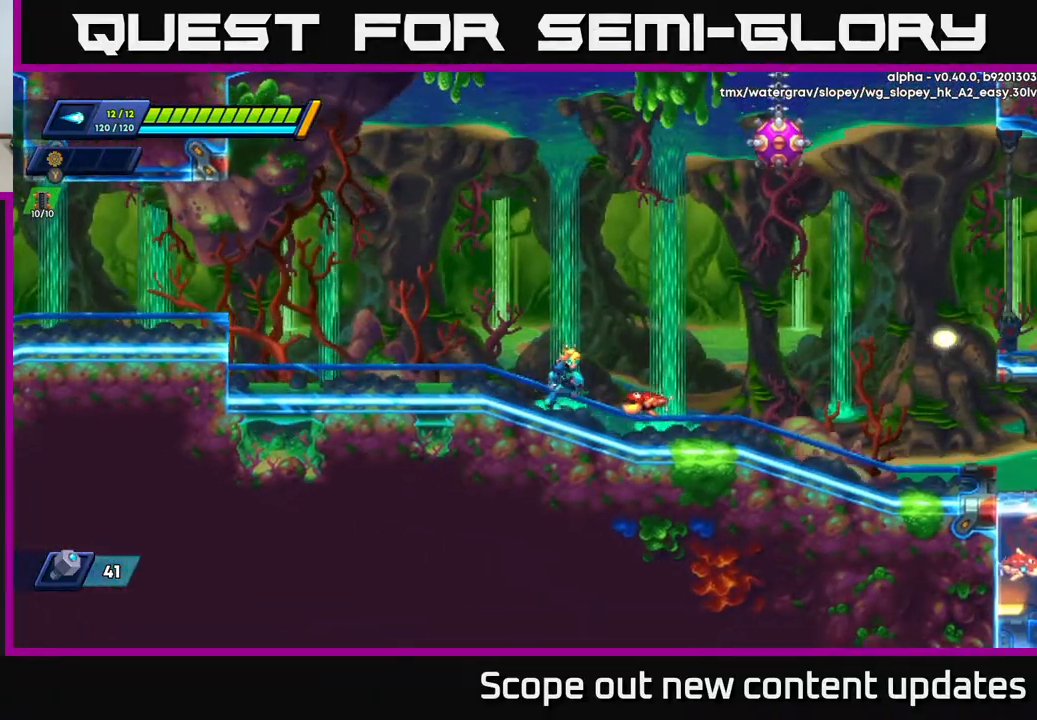
{"buttons": [], "left_stick": "center", "right_stick": "center", "events": [[83, "X", "down"], [117, "DPAD_RIGHT", "up"], [183, "X", "up"], [250, "X", "down"], [317, "X", "up"], [383, "X", "down"], [467, "X", "up"]]}
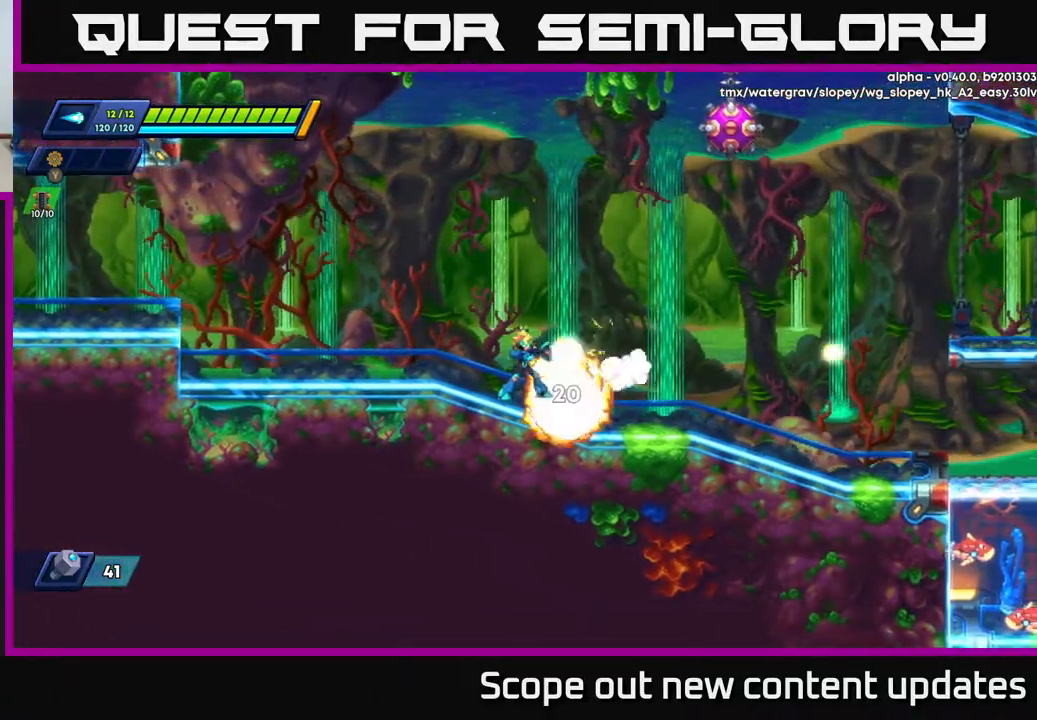
{"buttons": ["R2", "DPAD_LEFT"], "left_stick": "center", "right_stick": "center", "events": [[50, "X", "down"], [117, "X", "up"], [200, "X", "down"], [233, "X", "up"], [383, "R2", "down"], [433, "DPAD_LEFT", "down"]]}
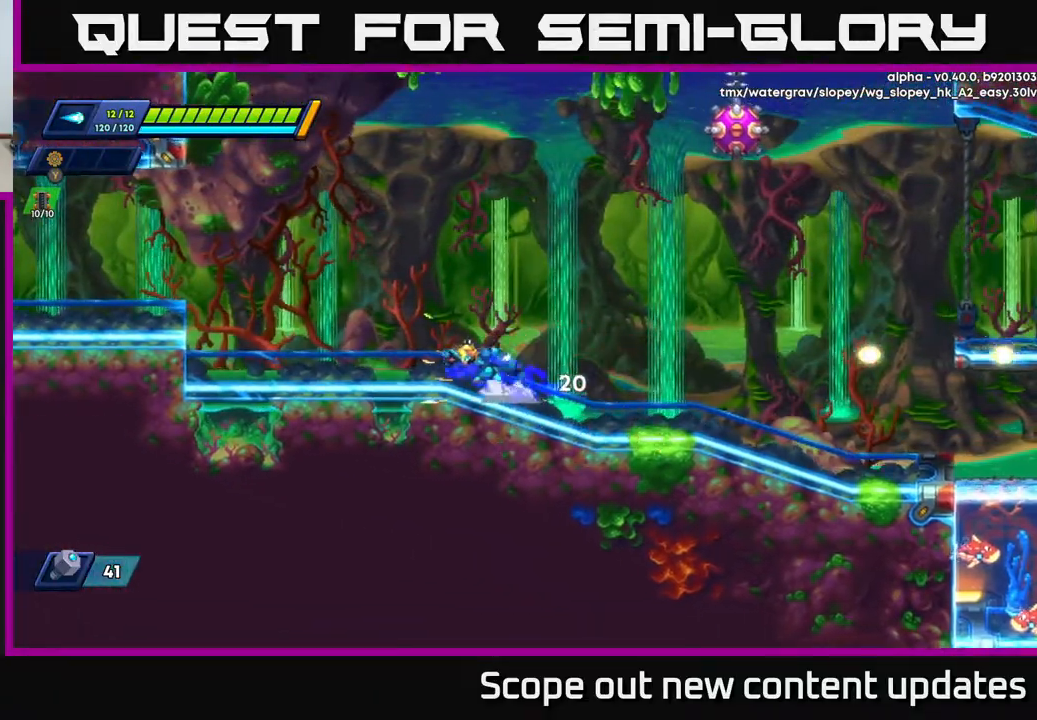
{"buttons": ["A", "R2", "DPAD_LEFT"], "left_stick": "center", "right_stick": "center", "events": [[467, "A", "down"]]}
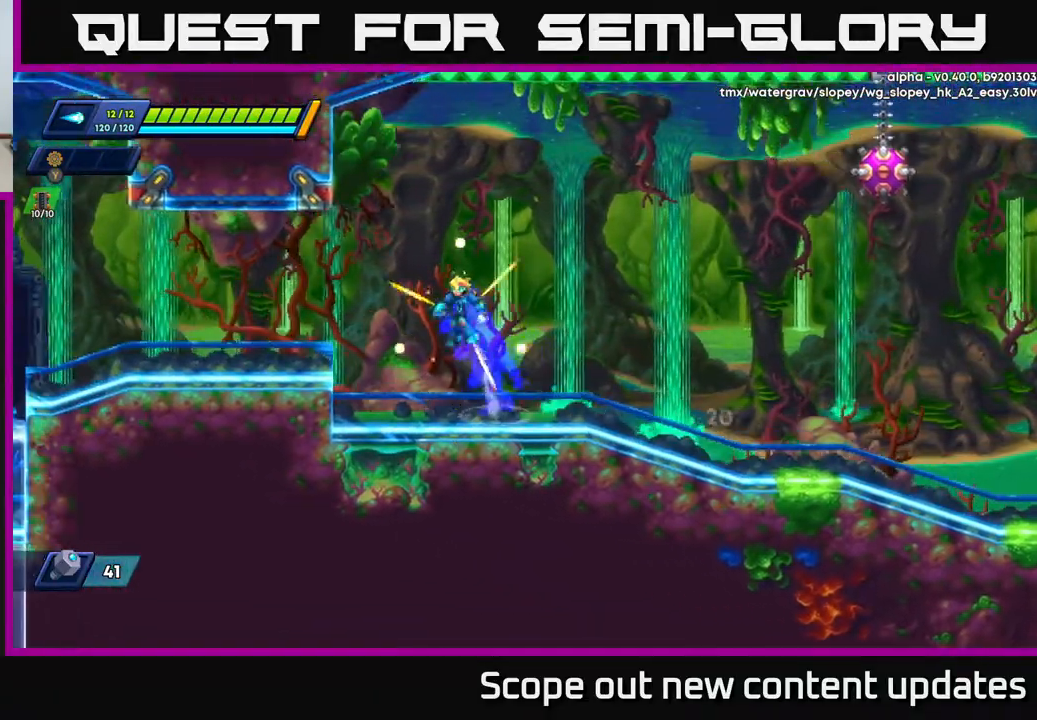
{"buttons": ["DPAD_LEFT"], "left_stick": "center", "right_stick": "center", "events": [[433, "R2", "up"], [450, "A", "up"]]}
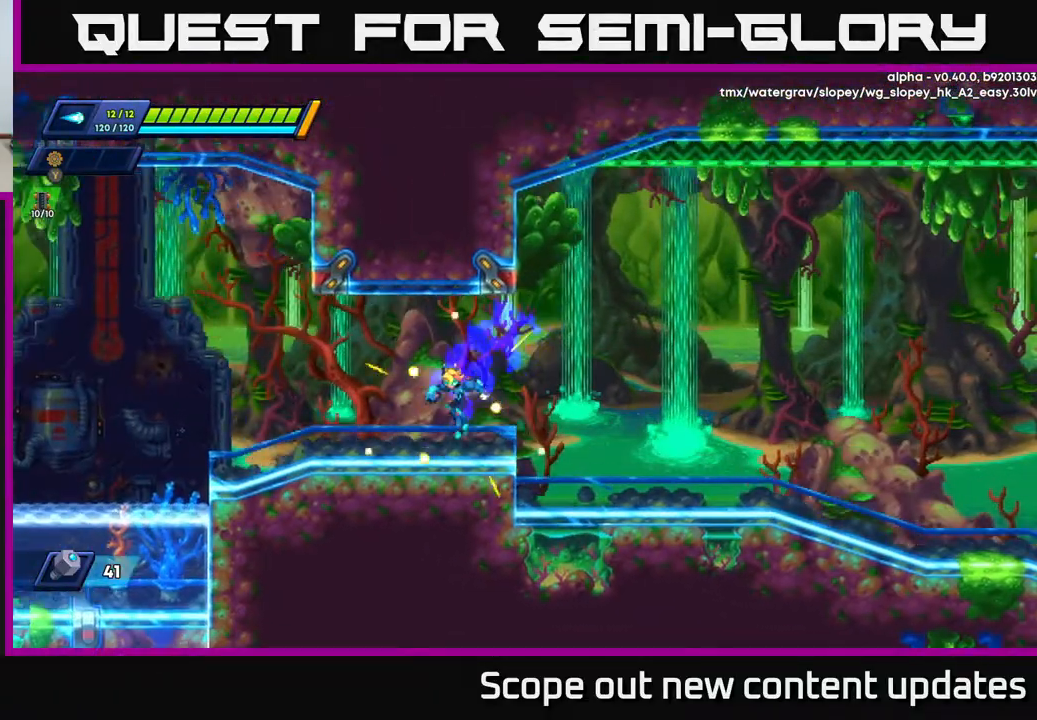
{"buttons": ["A", "R2", "DPAD_RIGHT"], "left_stick": "center", "right_stick": "center", "events": [[33, "DPAD_LEFT", "up"], [117, "DPAD_RIGHT", "down"], [167, "R2", "down"], [283, "A", "down"]]}
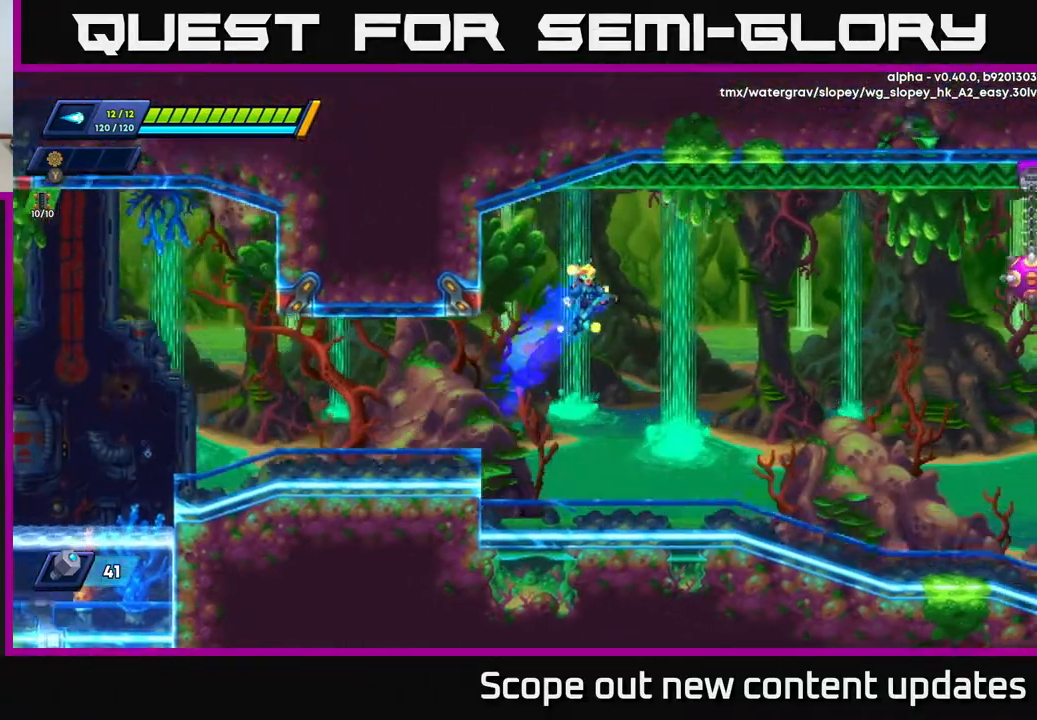
{"buttons": ["DPAD_RIGHT"], "left_stick": "center", "right_stick": "center", "events": [[150, "X", "down"], [233, "X", "up"], [283, "X", "down"], [383, "X", "up"], [483, "A", "up"], [500, "R2", "up"]]}
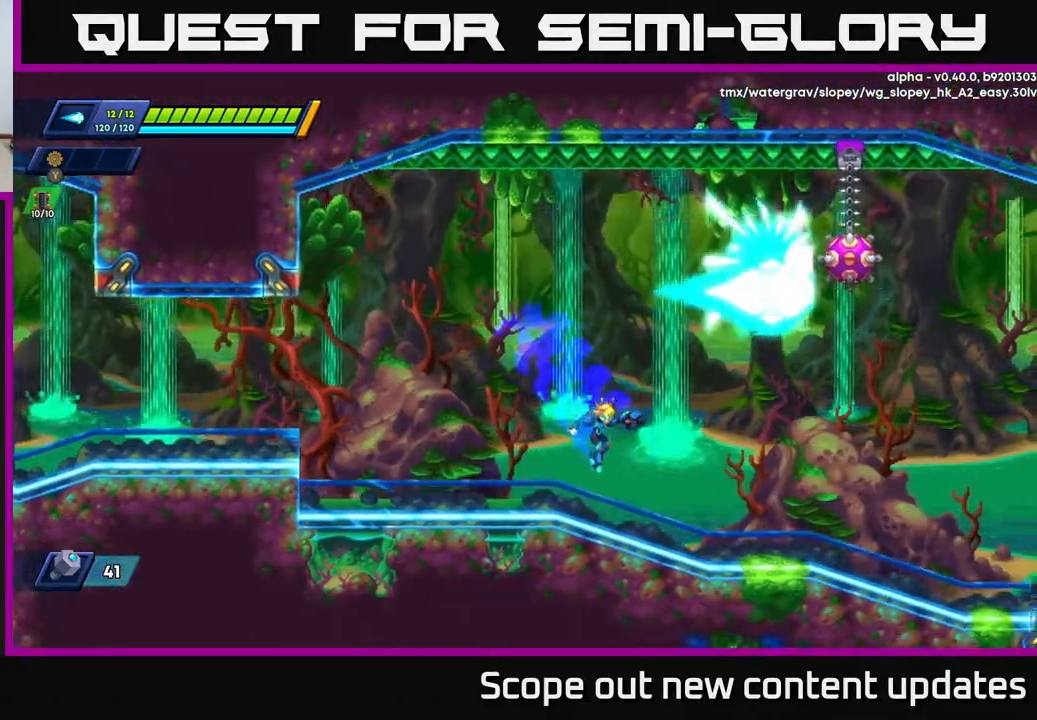
{"buttons": ["R2", "DPAD_RIGHT"], "left_stick": "center", "right_stick": "center", "events": [[167, "R2", "down"]]}
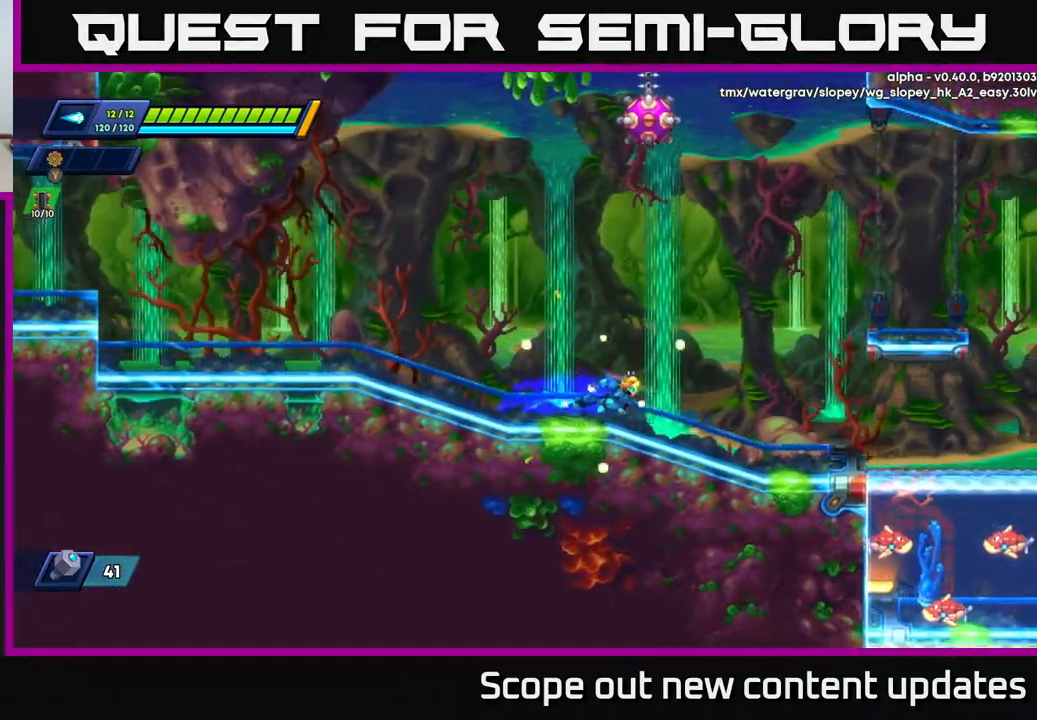
{"buttons": ["A", "R2", "DPAD_RIGHT"], "left_stick": "center", "right_stick": "center", "events": [[150, "A", "down"]]}
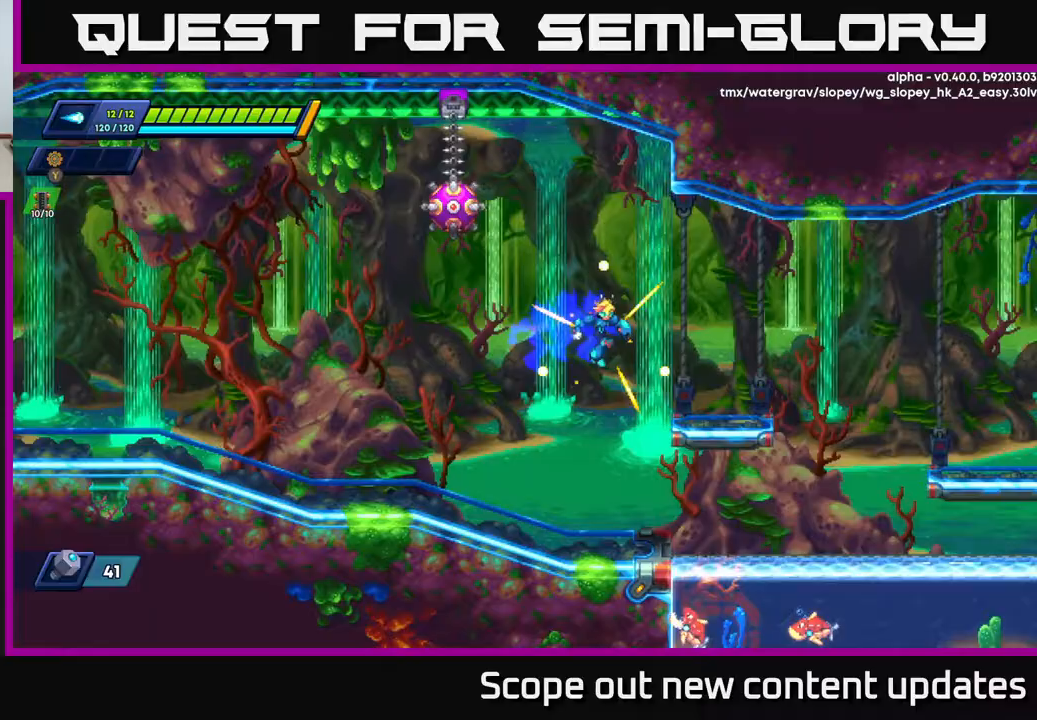
{"buttons": ["DPAD_LEFT"], "left_stick": "center", "right_stick": "center", "events": [[250, "A", "up"], [250, "R2", "up"], [383, "DPAD_RIGHT", "up"], [417, "DPAD_LEFT", "down"]]}
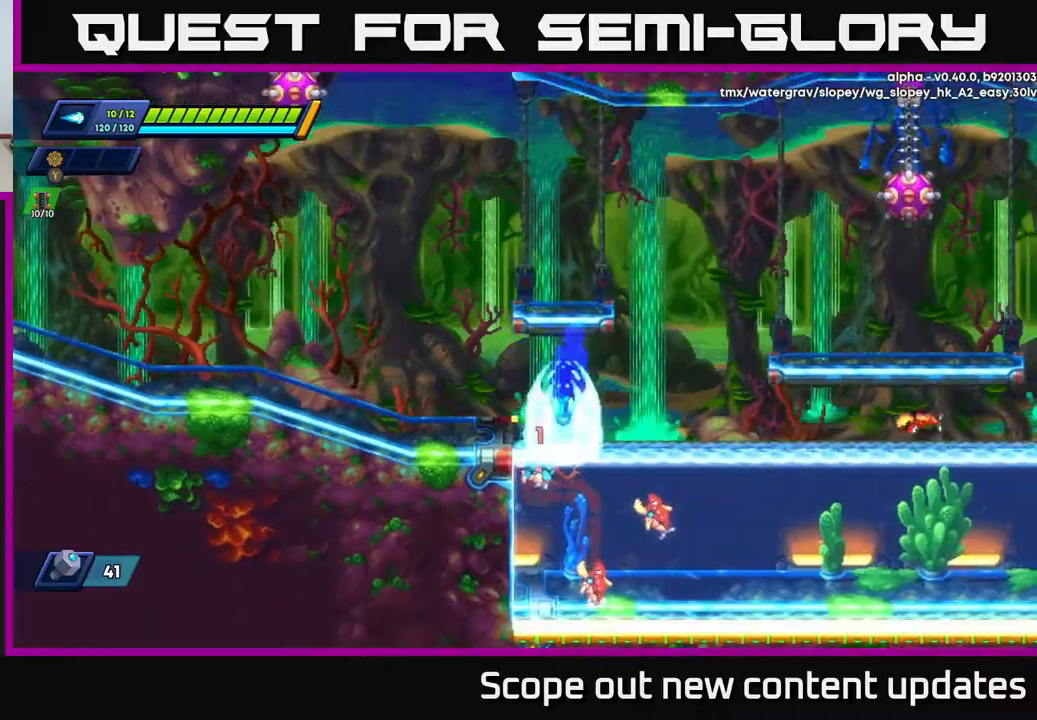
{"buttons": ["X", "DPAD_RIGHT"], "left_stick": "center", "right_stick": "center", "events": [[50, "A", "down"], [50, "R2", "down"], [283, "A", "up"], [283, "R2", "up"], [367, "DPAD_LEFT", "up"], [433, "DPAD_RIGHT", "down"], [483, "X", "down"]]}
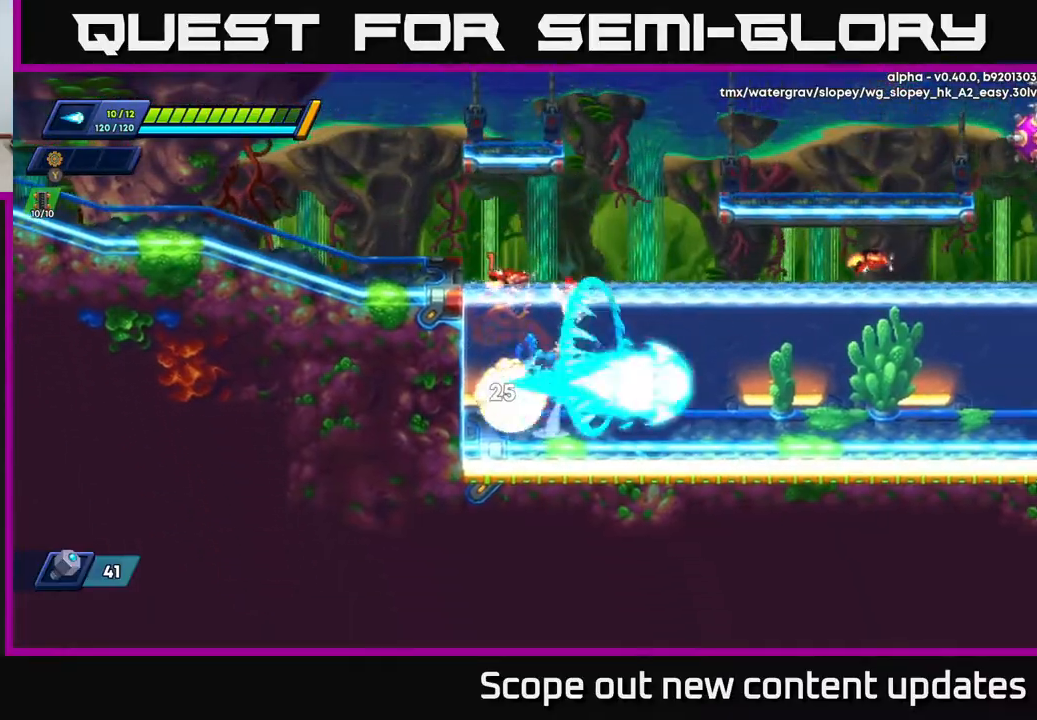
{"buttons": [], "left_stick": "center", "right_stick": "center", "events": [[17, "A", "down"], [50, "DPAD_RIGHT", "up"], [50, "X", "up"], [167, "X", "down"], [217, "DPAD_LEFT", "down"], [233, "A", "up"], [233, "X", "up"], [317, "X", "down"], [383, "DPAD_LEFT", "up"], [383, "X", "up"], [433, "X", "down"], [500, "X", "up"]]}
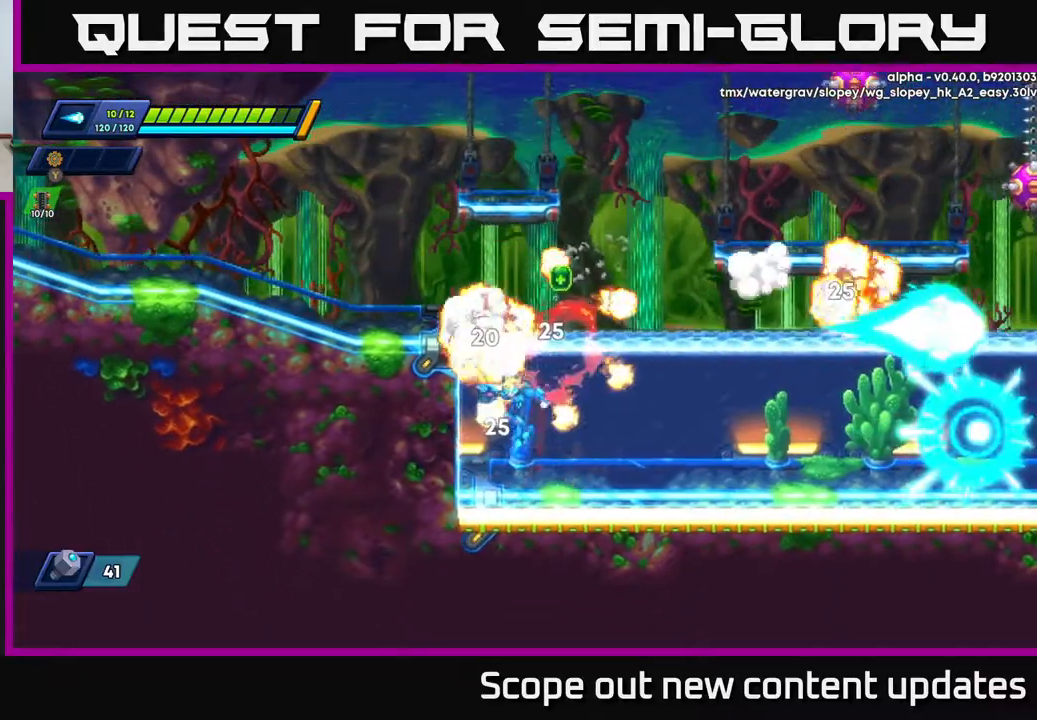
{"buttons": ["A", "DPAD_LEFT"], "left_stick": "center", "right_stick": "center", "events": [[100, "DPAD_RIGHT", "down"], [283, "A", "down"], [350, "DPAD_RIGHT", "up"], [417, "DPAD_LEFT", "down"]]}
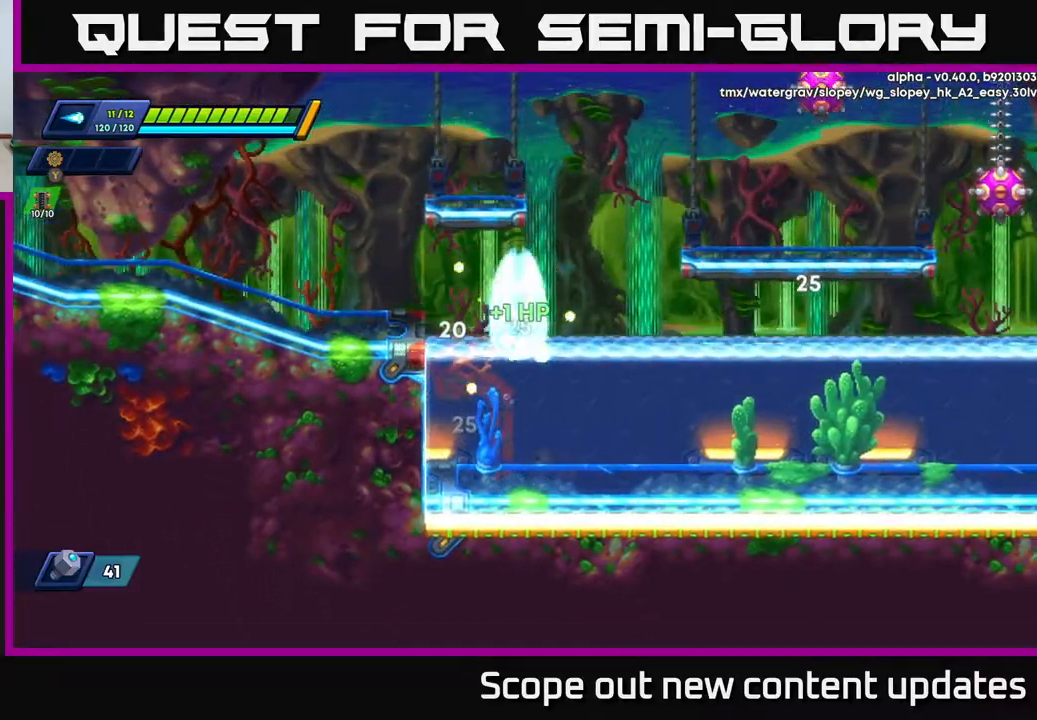
{"buttons": ["A", "R2", "DPAD_LEFT"], "left_stick": "center", "right_stick": "center", "events": [[67, "R2", "down"], [283, "A", "up"], [433, "A", "down"]]}
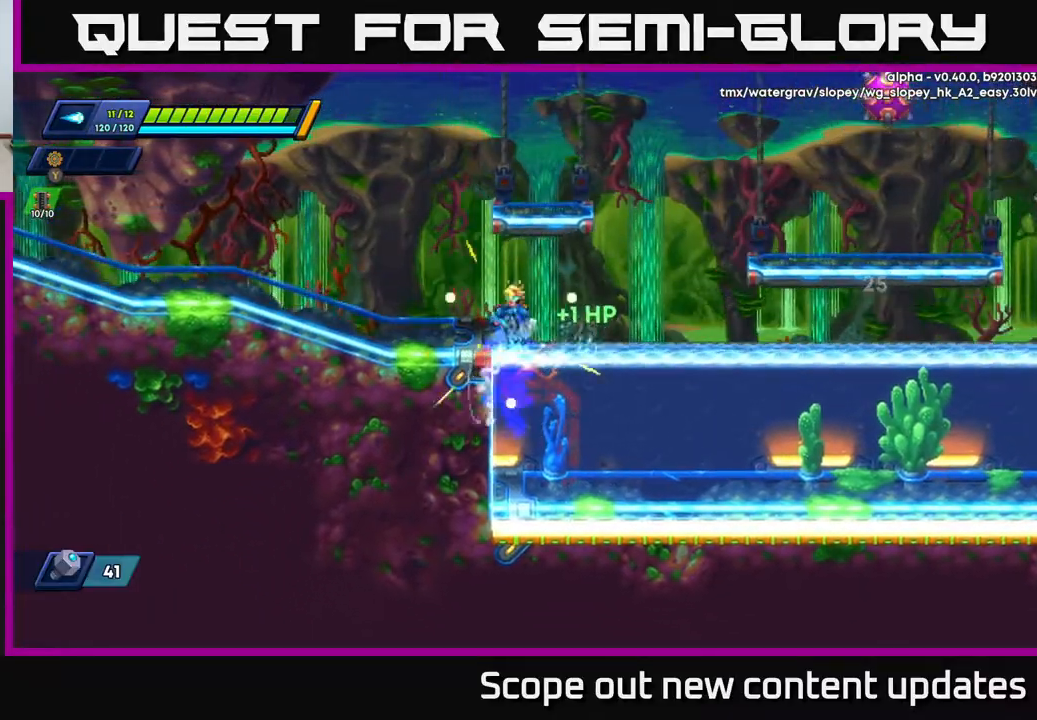
{"buttons": ["A", "R2", "DPAD_RIGHT"], "left_stick": "center", "right_stick": "center", "events": [[133, "A", "up"], [167, "R2", "up"], [333, "DPAD_LEFT", "up"], [367, "R2", "down"], [417, "A", "down"], [417, "DPAD_RIGHT", "down"]]}
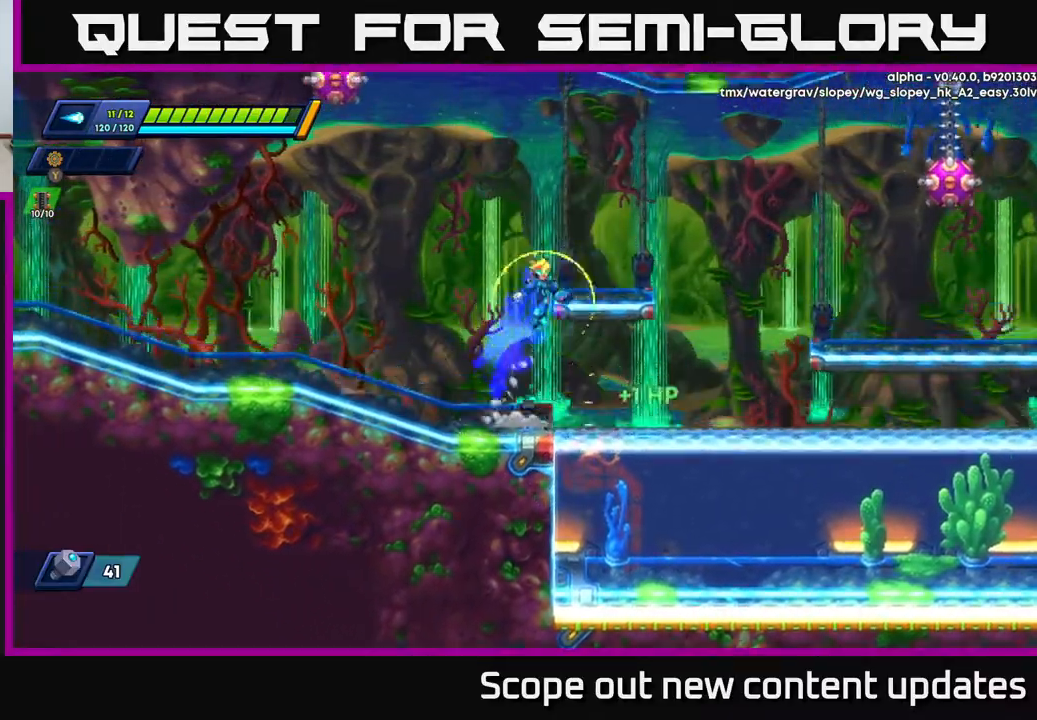
{"buttons": ["A", "R2", "DPAD_RIGHT"], "left_stick": "center", "right_stick": "center", "events": [[200, "X", "down"], [267, "DPAD_RIGHT", "up"], [283, "A", "up"], [283, "R2", "up"], [333, "X", "up"], [483, "A", "down"], [483, "DPAD_RIGHT", "down"], [500, "R2", "down"]]}
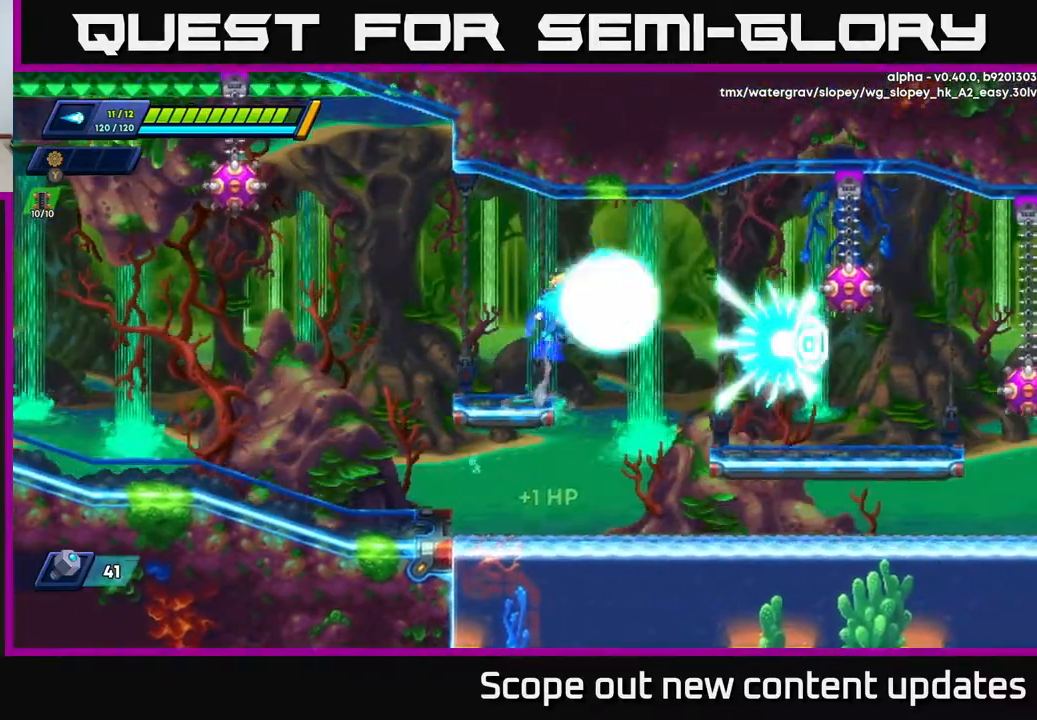
{"buttons": ["DPAD_RIGHT"], "left_stick": "center", "right_stick": "center", "events": [[50, "X", "down"], [133, "R2", "up"], [167, "X", "up"], [250, "X", "down"], [350, "X", "up"], [417, "A", "up"]]}
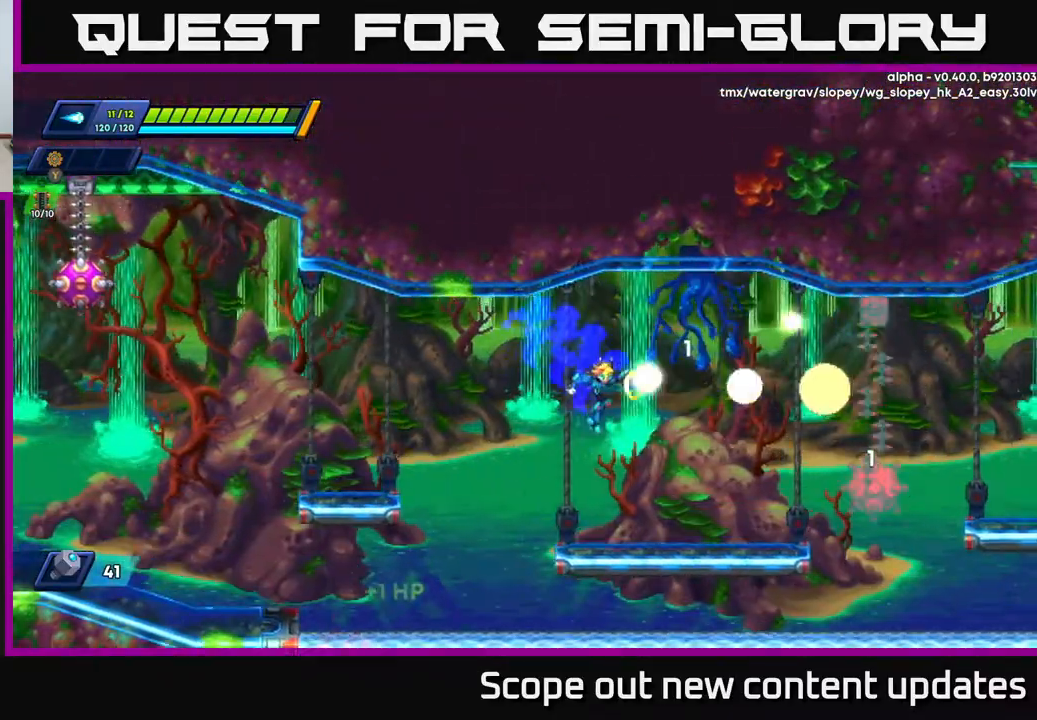
{"buttons": ["X"], "left_stick": "center", "right_stick": "center", "events": [[50, "X", "down"], [83, "DPAD_RIGHT", "up"], [167, "X", "up"], [233, "DPAD_RIGHT", "down"], [250, "X", "down"], [267, "DPAD_RIGHT", "up"], [317, "X", "up"], [417, "X", "down"]]}
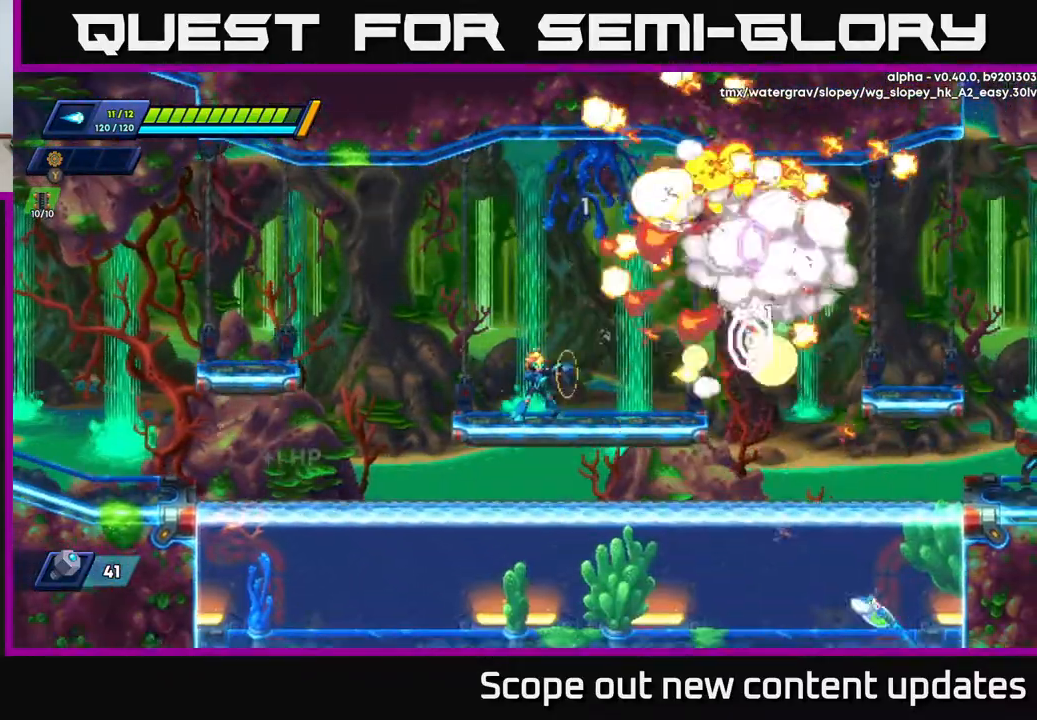
{"buttons": ["DPAD_LEFT"], "left_stick": "center", "right_stick": "center", "events": [[17, "X", "up"], [83, "X", "down"], [167, "X", "up"], [233, "DPAD_RIGHT", "down"], [417, "DPAD_RIGHT", "up"], [467, "DPAD_LEFT", "down"]]}
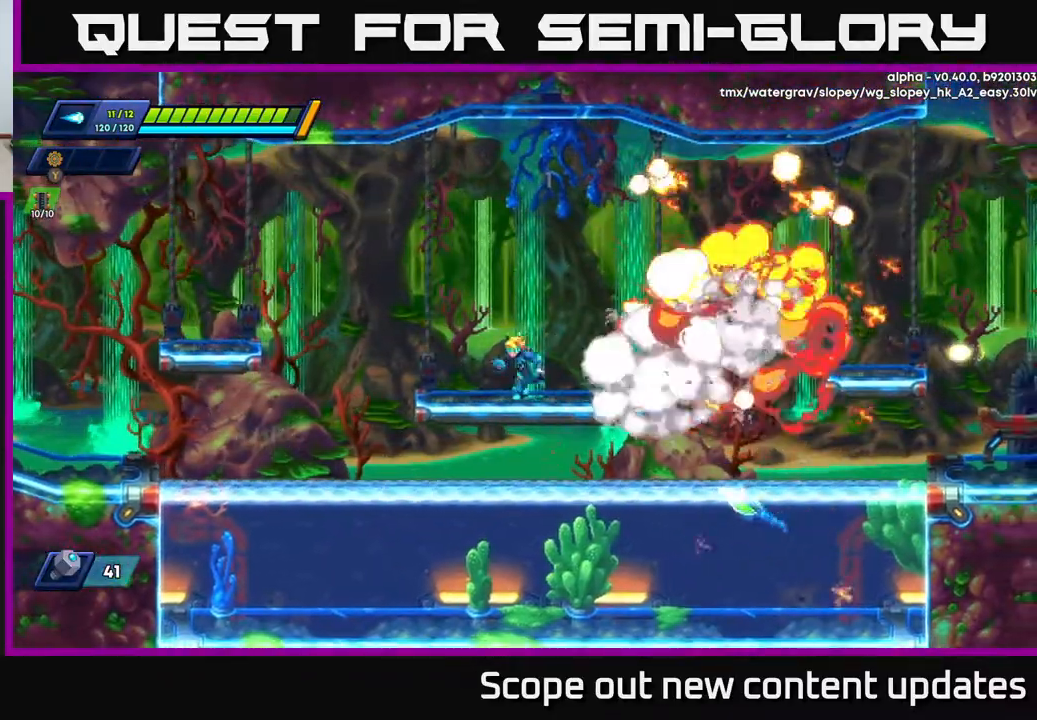
{"buttons": ["R2", "DPAD_RIGHT"], "left_stick": "center", "right_stick": "center", "events": [[217, "DPAD_LEFT", "up"], [267, "DPAD_RIGHT", "down"], [283, "R2", "down"]]}
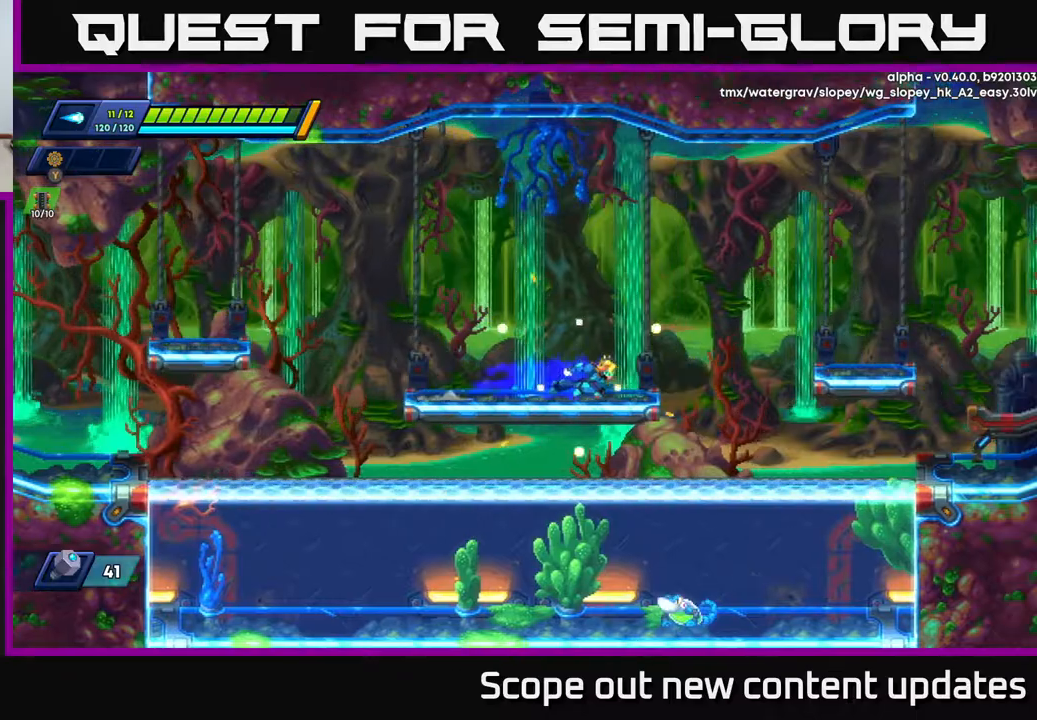
{"buttons": [], "left_stick": "center", "right_stick": "center", "events": [[167, "A", "down"], [367, "A", "up"], [450, "DPAD_RIGHT", "up"], [500, "R2", "up"]]}
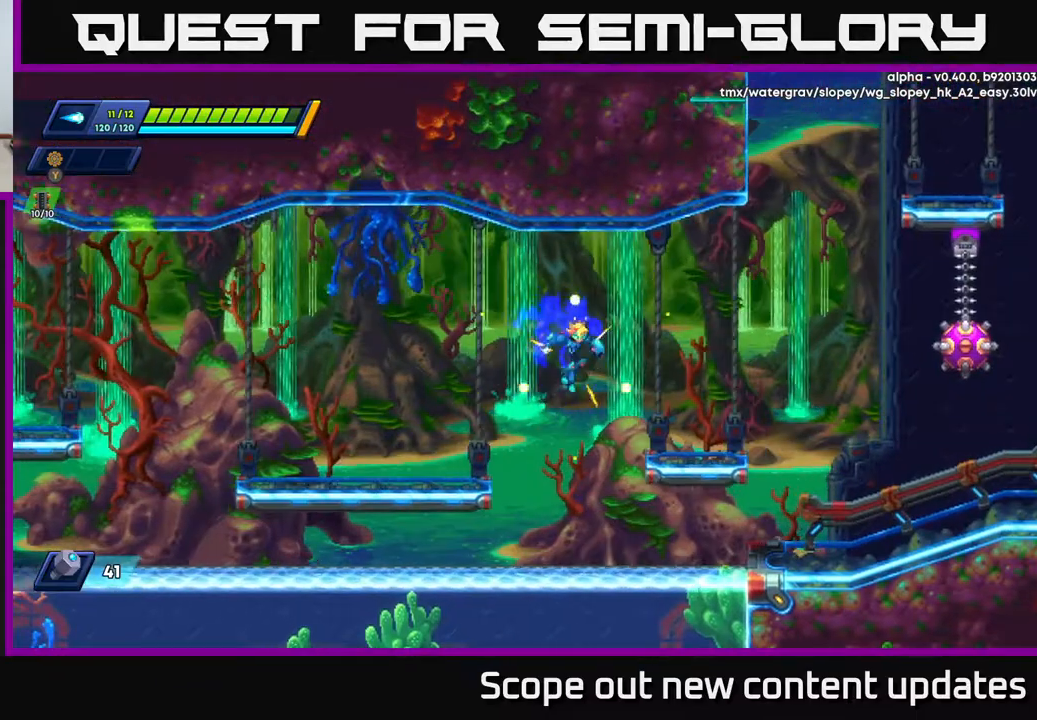
{"buttons": [], "left_stick": "center", "right_stick": "center", "events": [[250, "DPAD_RIGHT", "down"], [483, "DPAD_RIGHT", "up"]]}